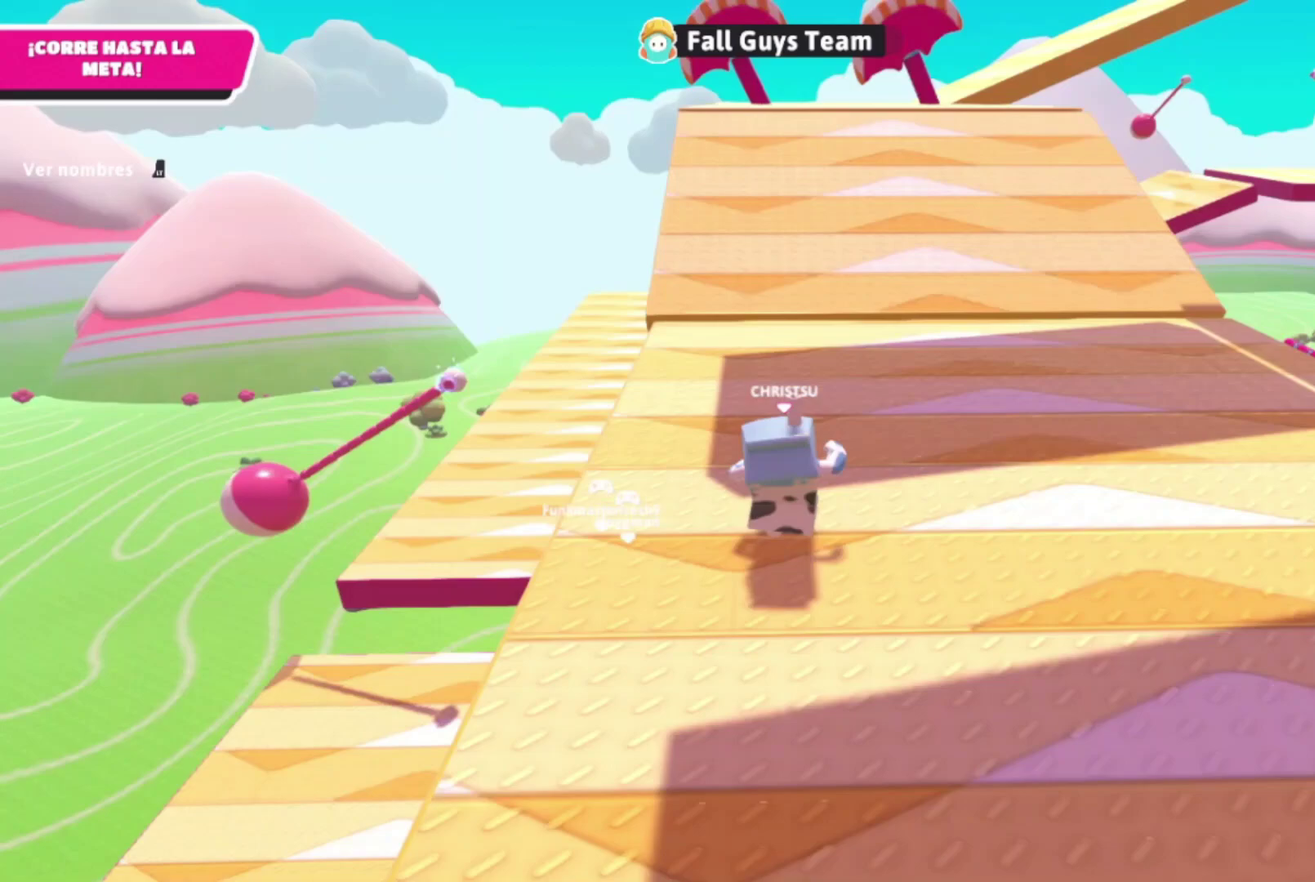
Gameplay with a controller (Xbox layout); each line is a JSON object with the inputs held at the frame after it. "events" lists button and stick changes between this image and that frame as [ms after this image, input, new state], when the widget could be followed in between. Not read: L3 R3.
{"buttons": [], "left_stick": "up", "right_stick": "center", "events": [[267, "A", "down"], [400, "A", "up"]]}
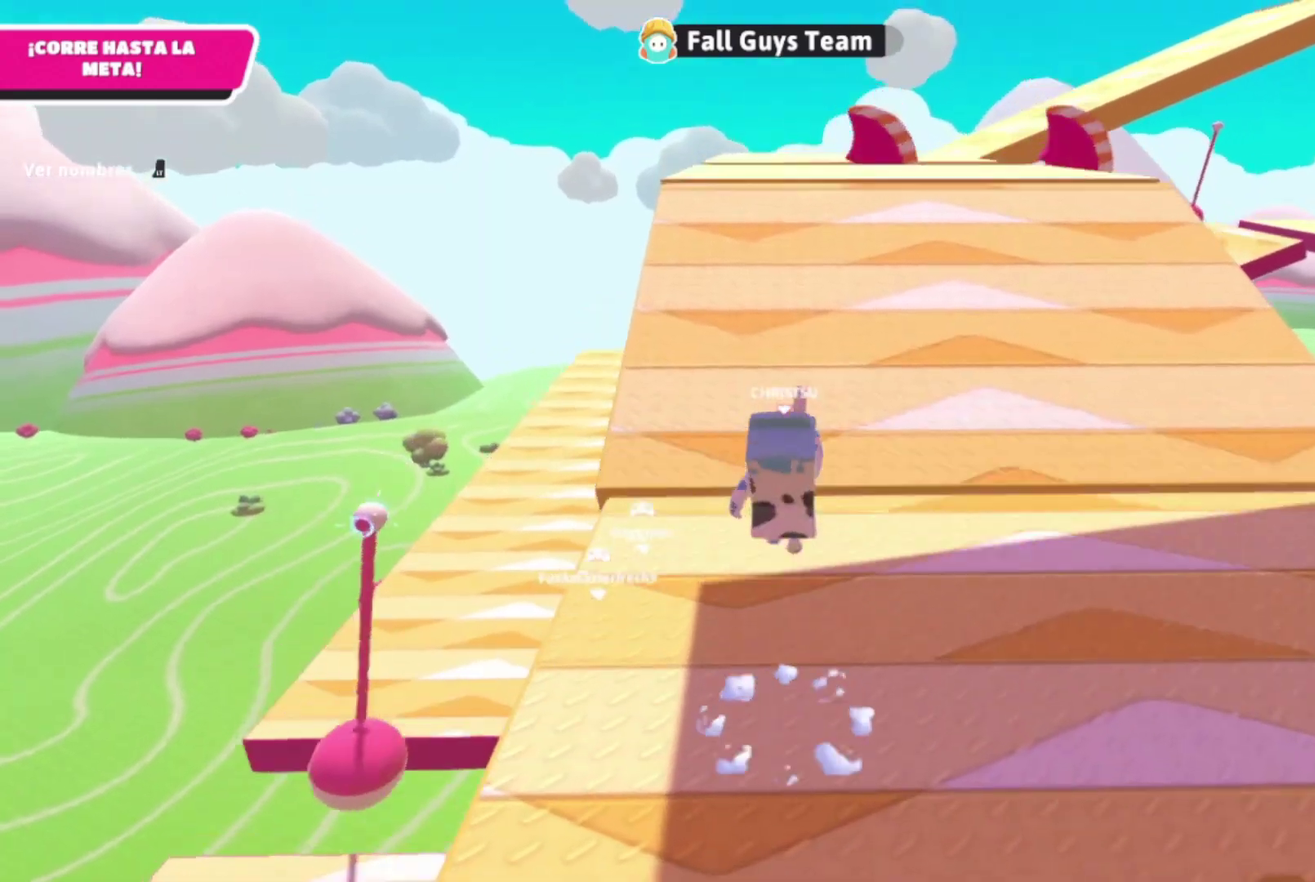
{"buttons": [], "left_stick": "up", "right_stick": "center", "events": []}
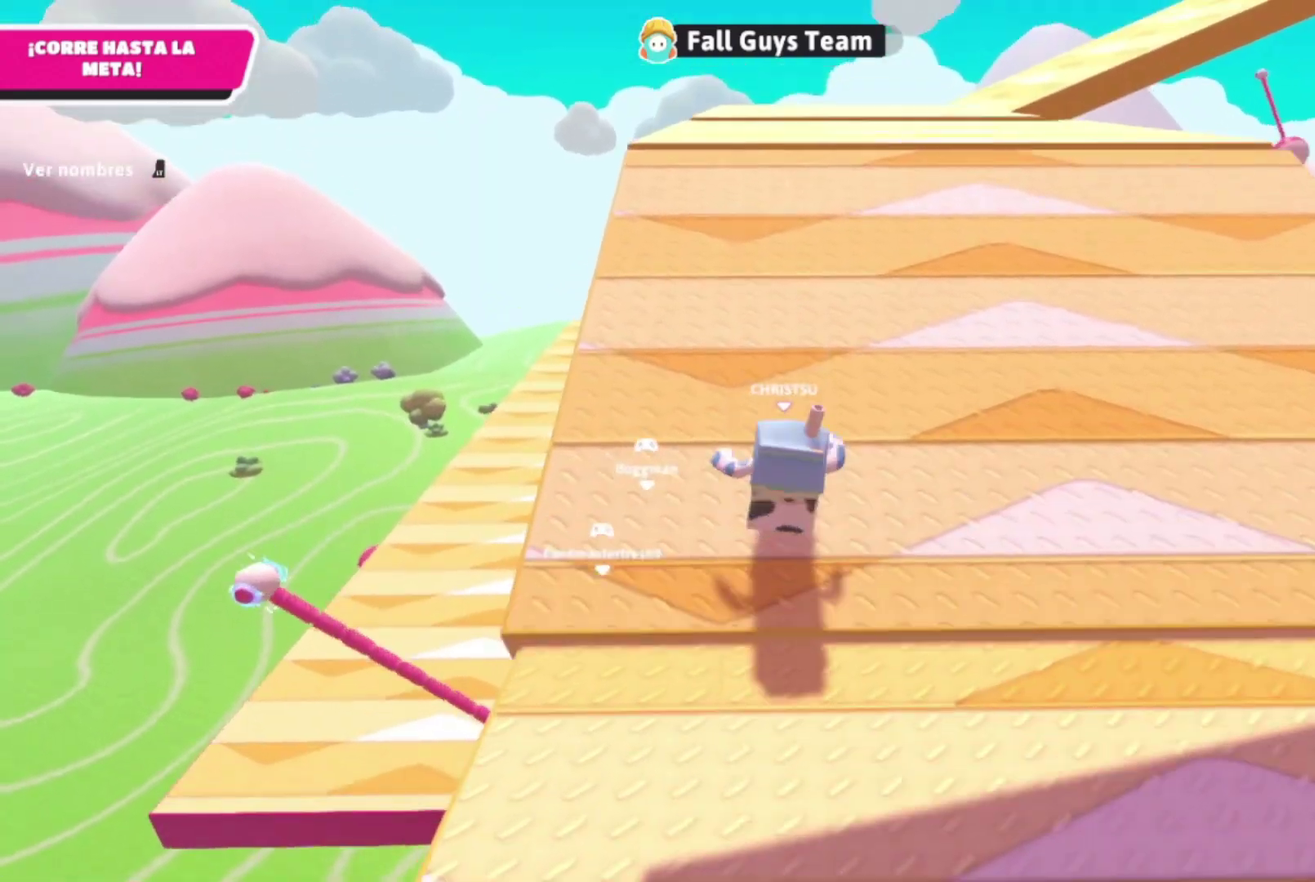
{"buttons": [], "left_stick": "up", "right_stick": "down", "events": [[233, "right_stick", "down"]]}
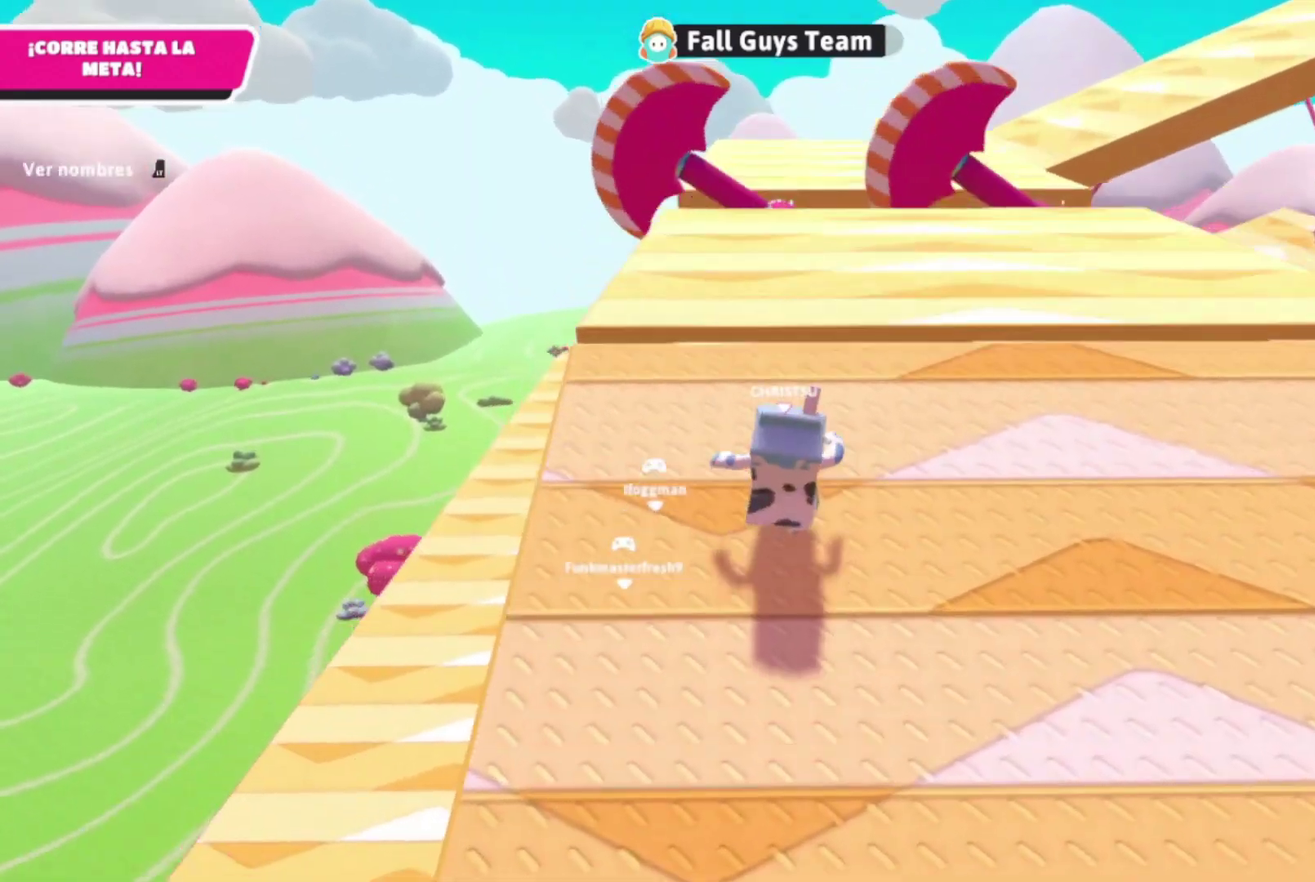
{"buttons": [], "left_stick": "up-right", "right_stick": "center", "events": [[33, "right_stick", "center"], [367, "left_stick", "up-right"]]}
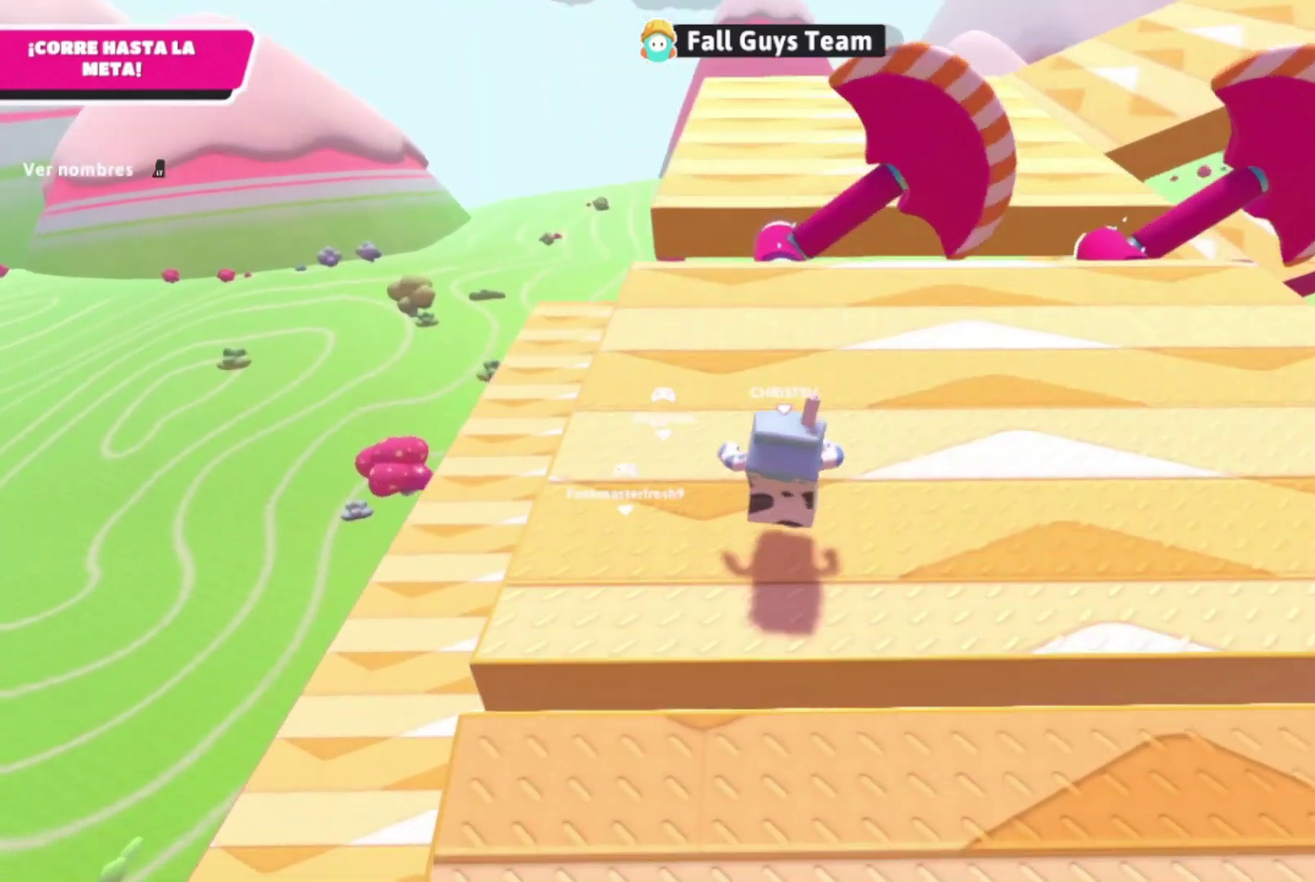
{"buttons": [], "left_stick": "up", "right_stick": "center", "events": [[133, "left_stick", "up"]]}
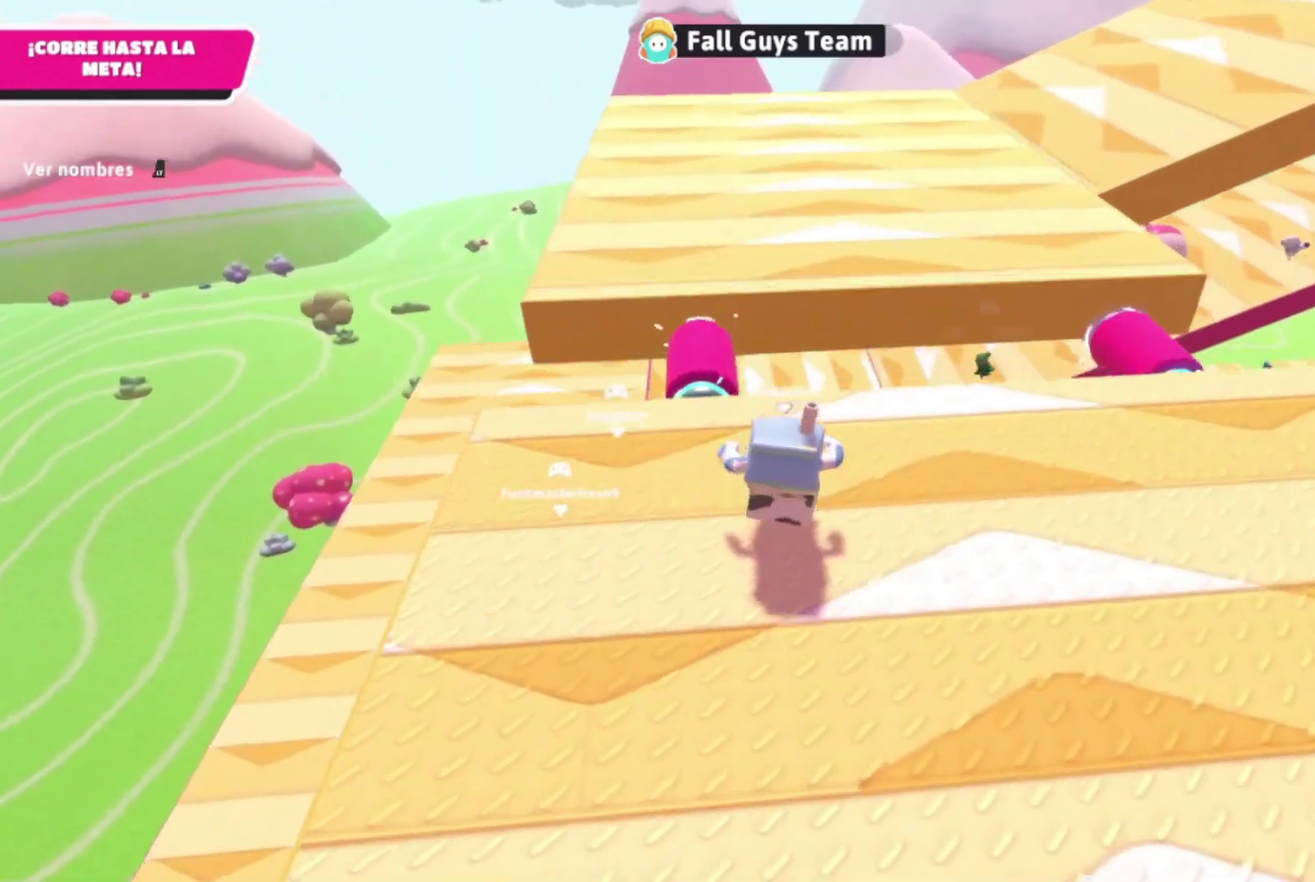
{"buttons": [], "left_stick": "up", "right_stick": "center", "events": [[200, "A", "down"], [467, "A", "up"]]}
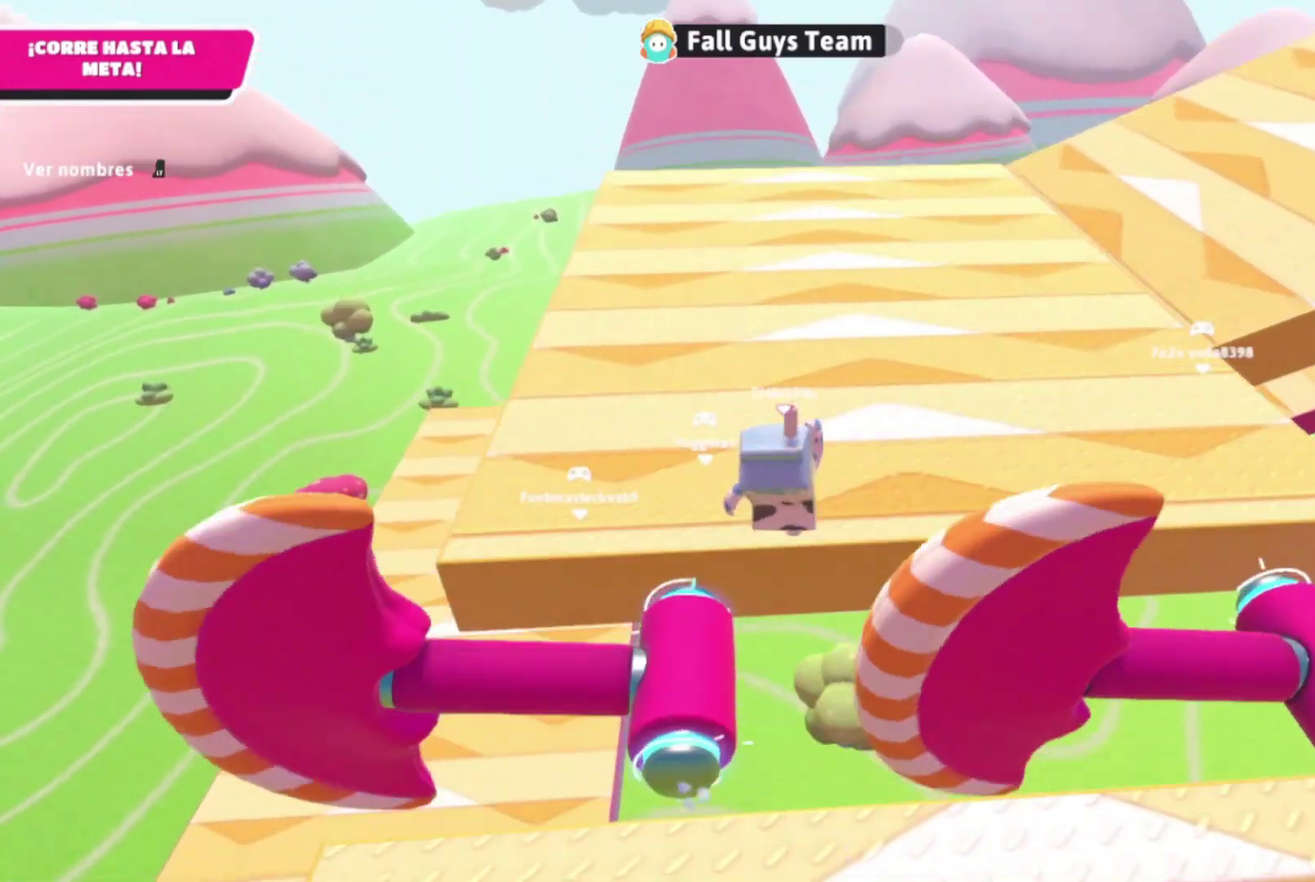
{"buttons": [], "left_stick": "up", "right_stick": "right", "events": [[200, "right_stick", "right"]]}
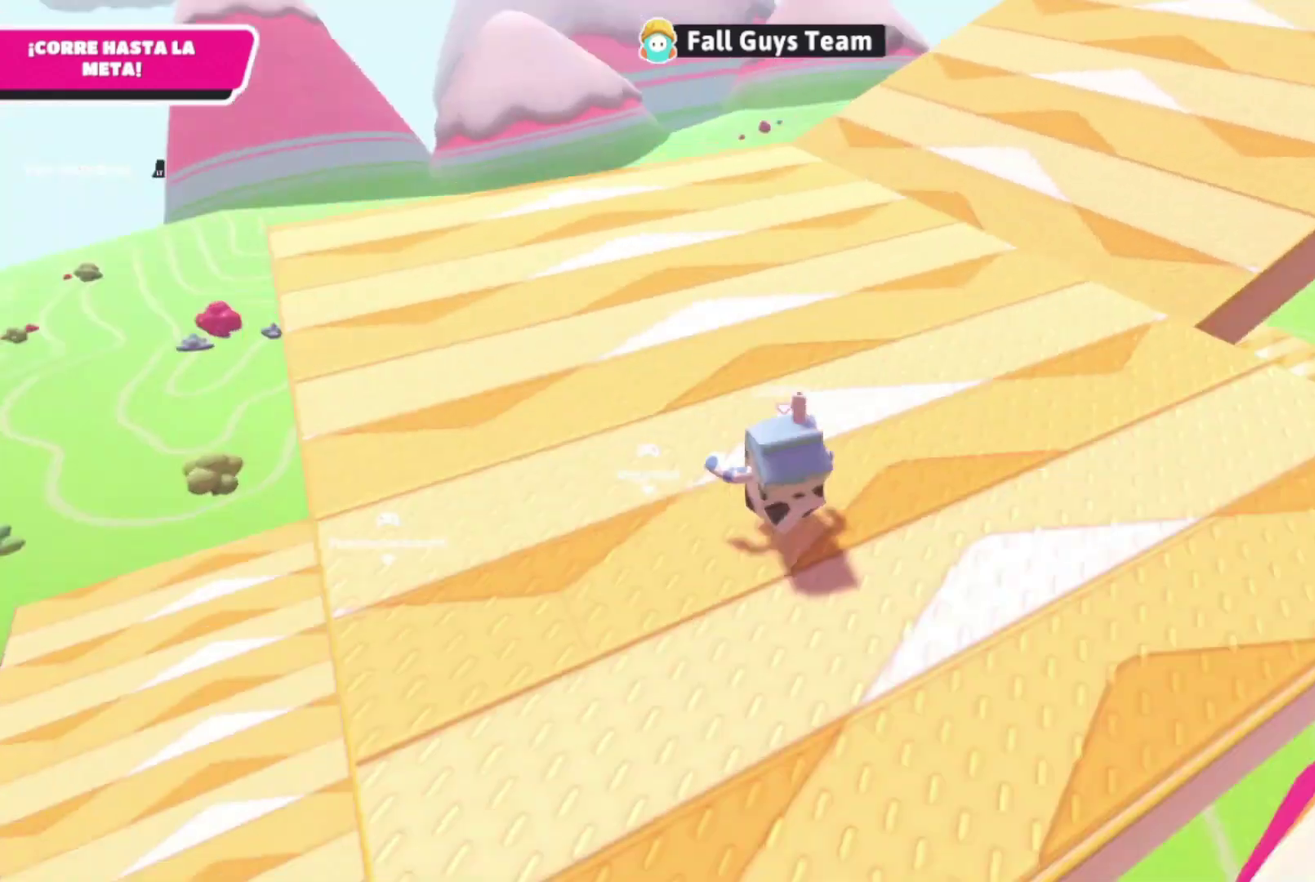
{"buttons": [], "left_stick": "up-right", "right_stick": "center", "events": [[400, "right_stick", "center"], [433, "left_stick", "up-right"]]}
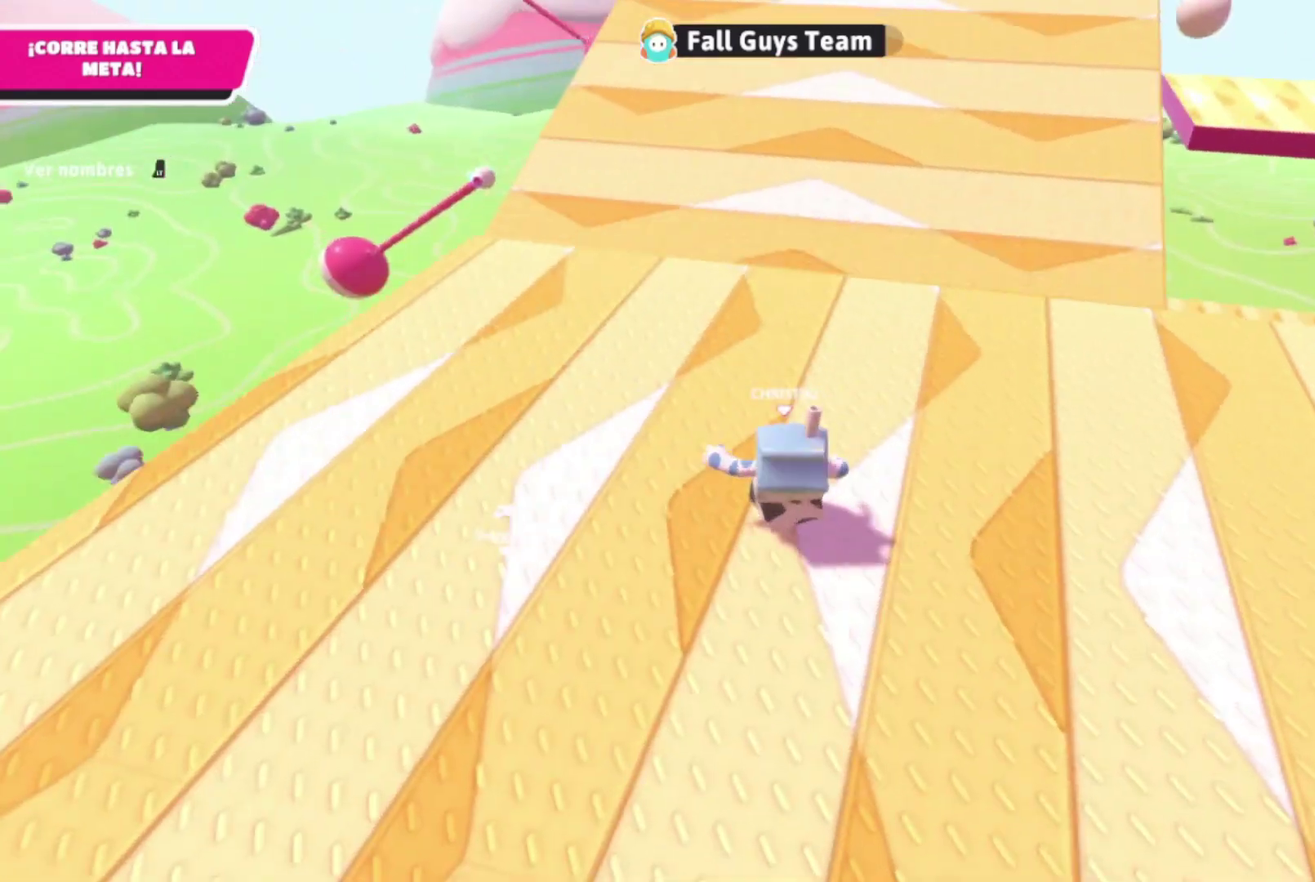
{"buttons": ["A"], "left_stick": "right", "right_stick": "center", "events": [[500, "A", "down"], [500, "left_stick", "right"]]}
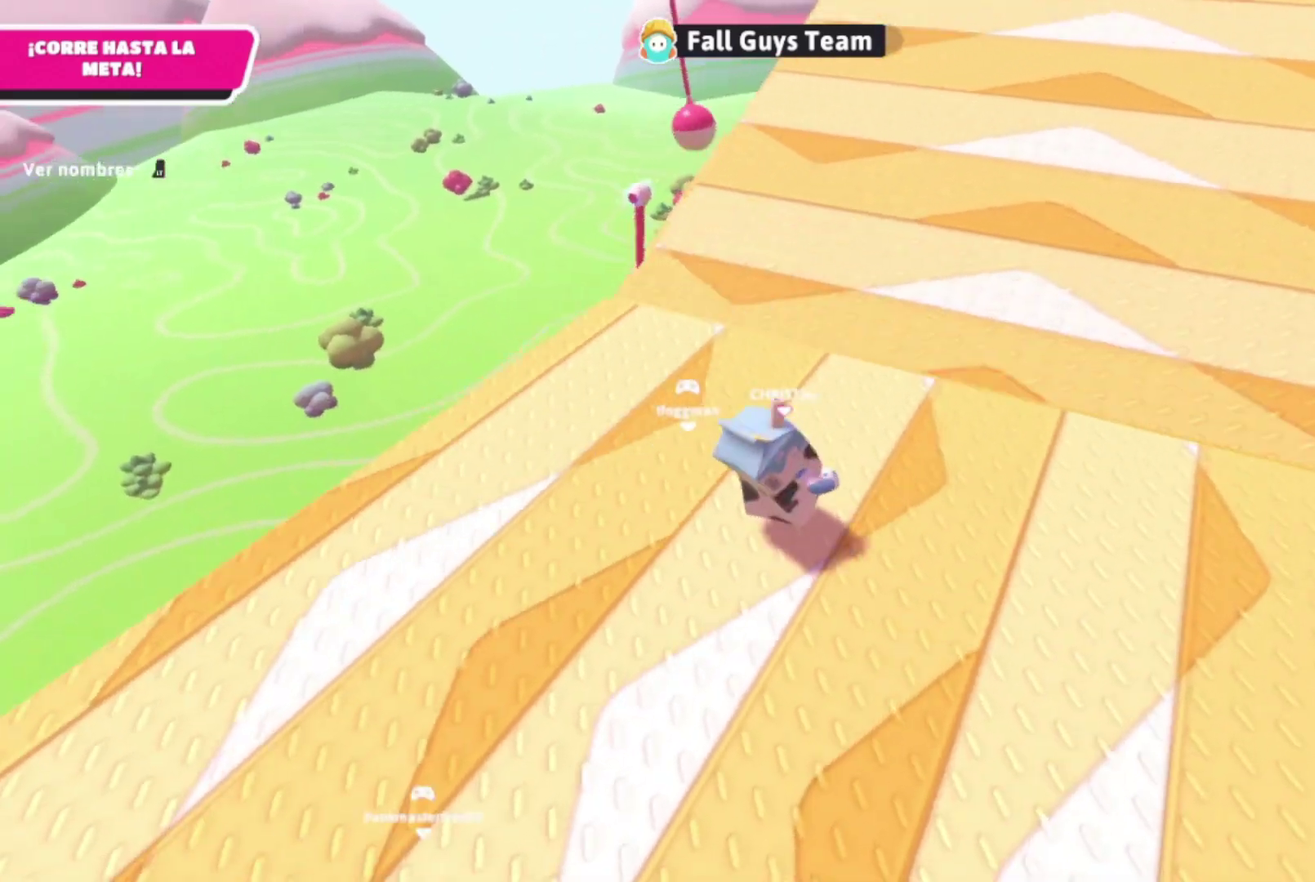
{"buttons": ["X"], "left_stick": "up-right", "right_stick": "center", "events": [[400, "X", "down"], [433, "A", "up"], [467, "left_stick", "up-right"]]}
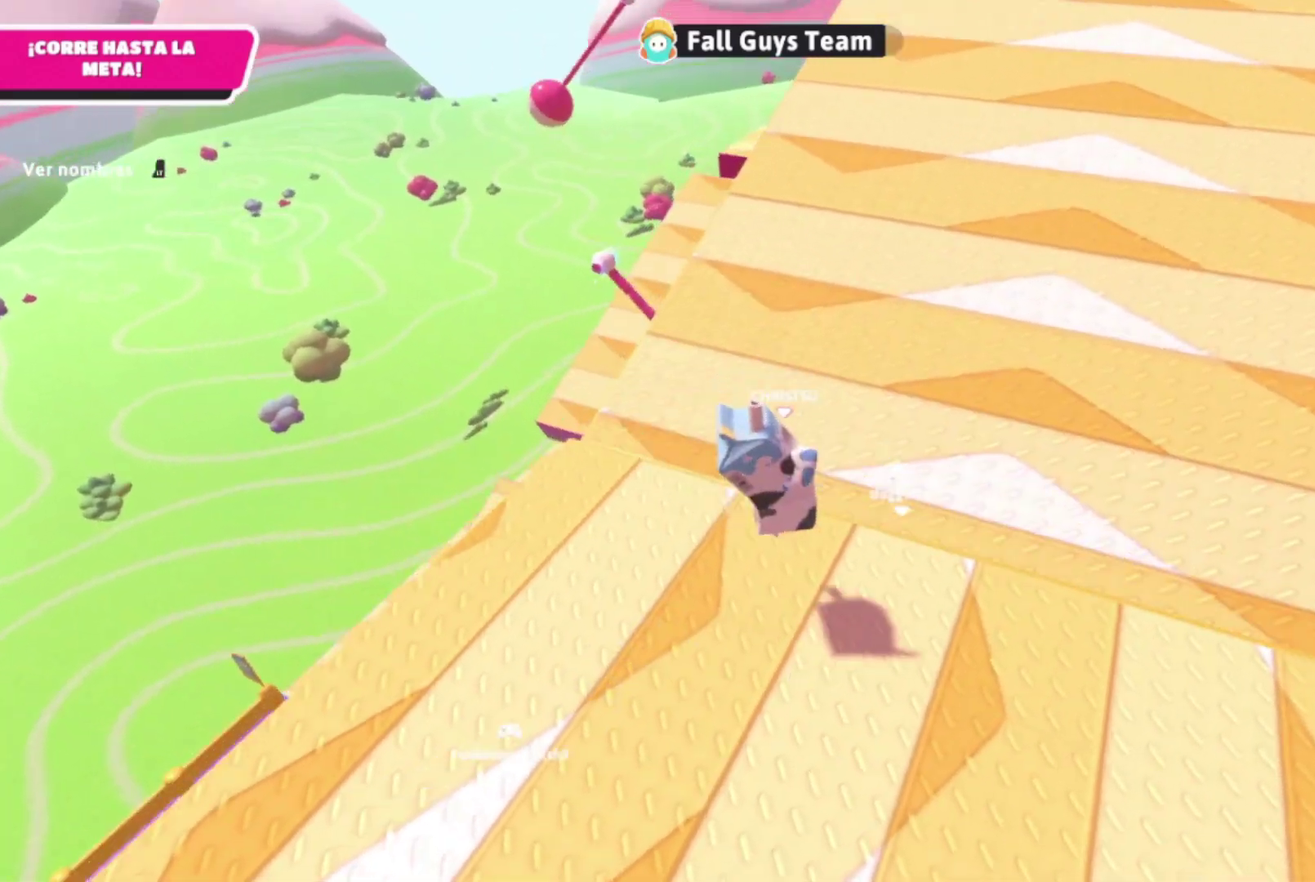
{"buttons": [], "left_stick": "up-right", "right_stick": "center", "events": [[33, "X", "up"]]}
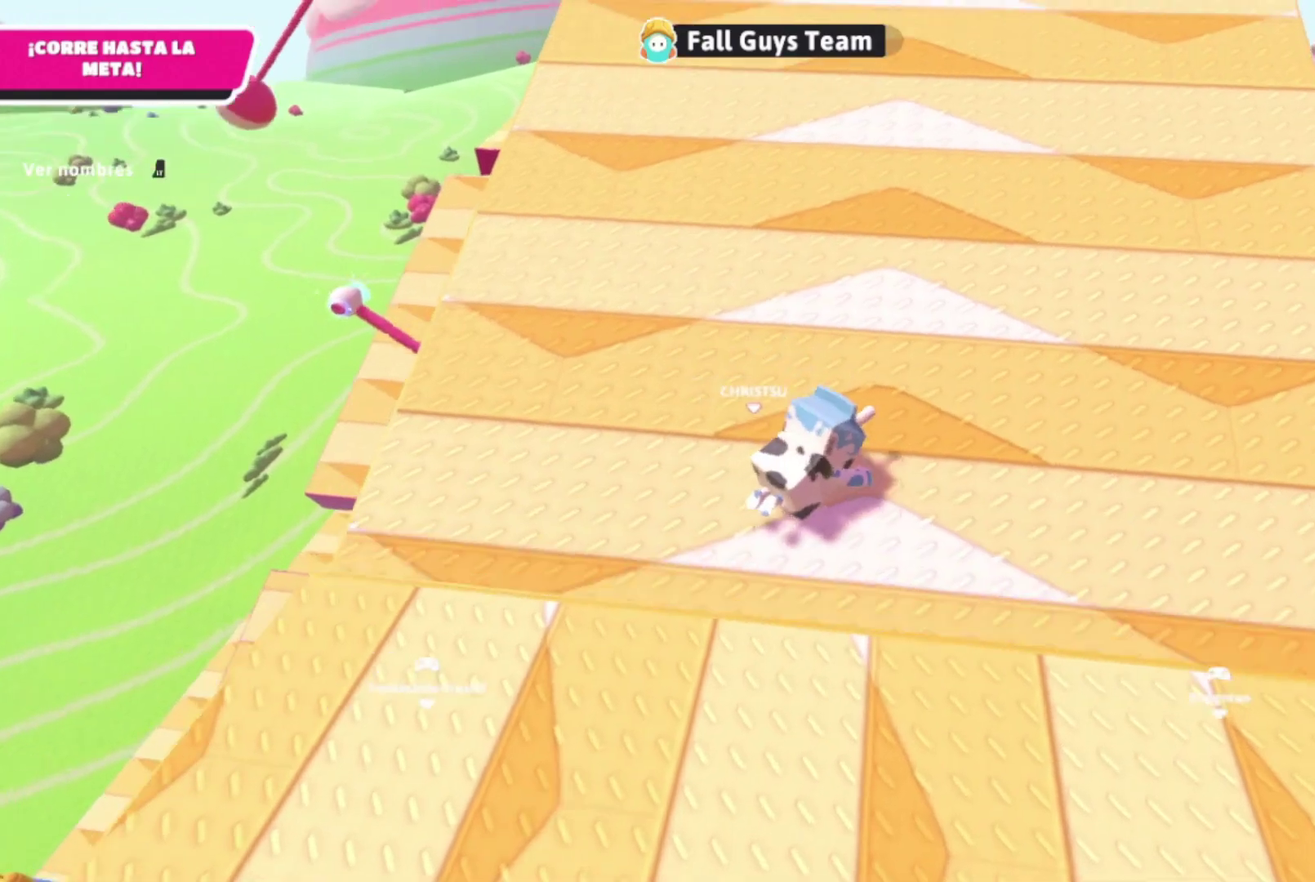
{"buttons": [], "left_stick": "up", "right_stick": "center", "events": [[133, "right_stick", "up-right"], [333, "left_stick", "up"], [333, "right_stick", "center"]]}
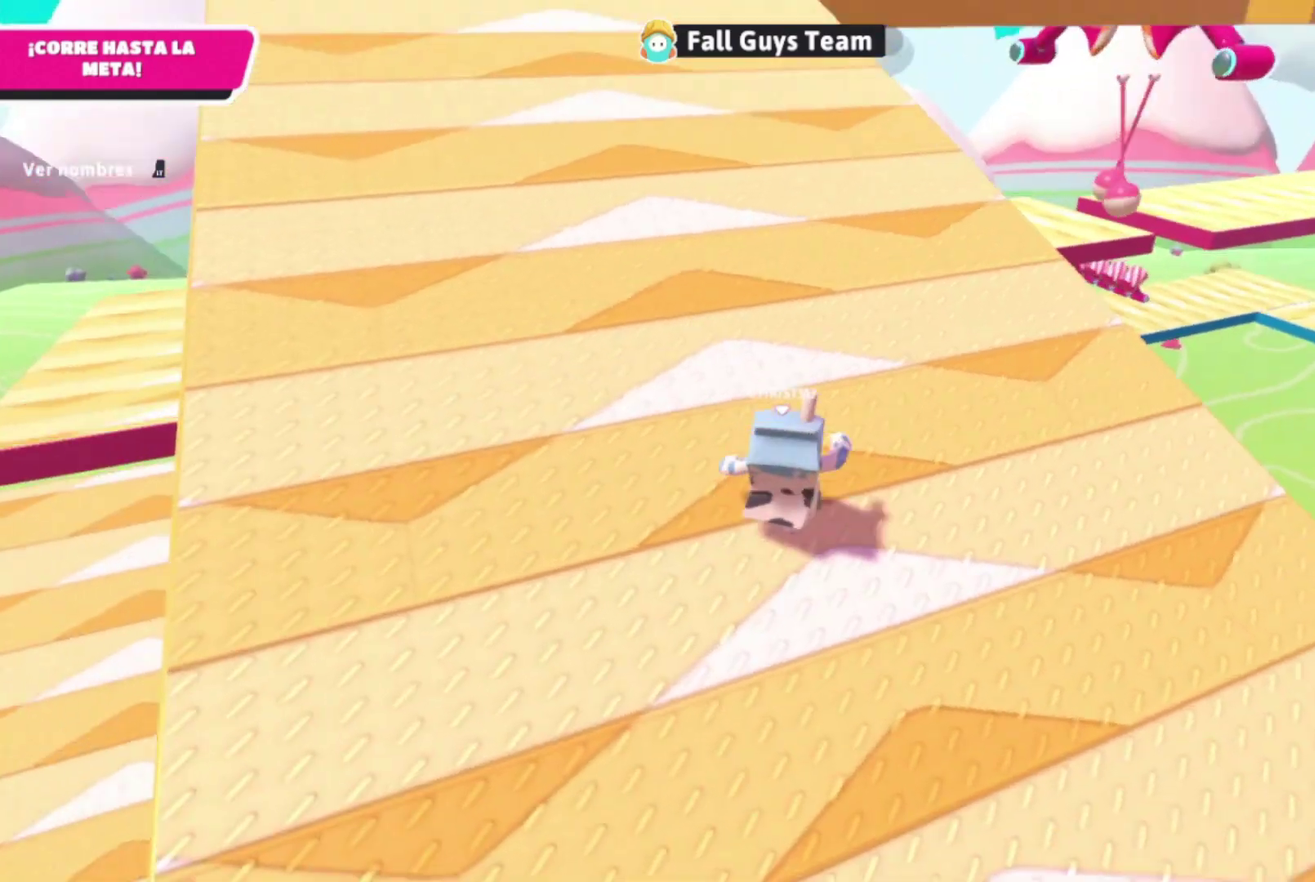
{"buttons": [], "left_stick": "up", "right_stick": "center", "events": [[100, "left_stick", "up-left"], [133, "right_stick", "left"], [233, "right_stick", "center"], [333, "left_stick", "up"]]}
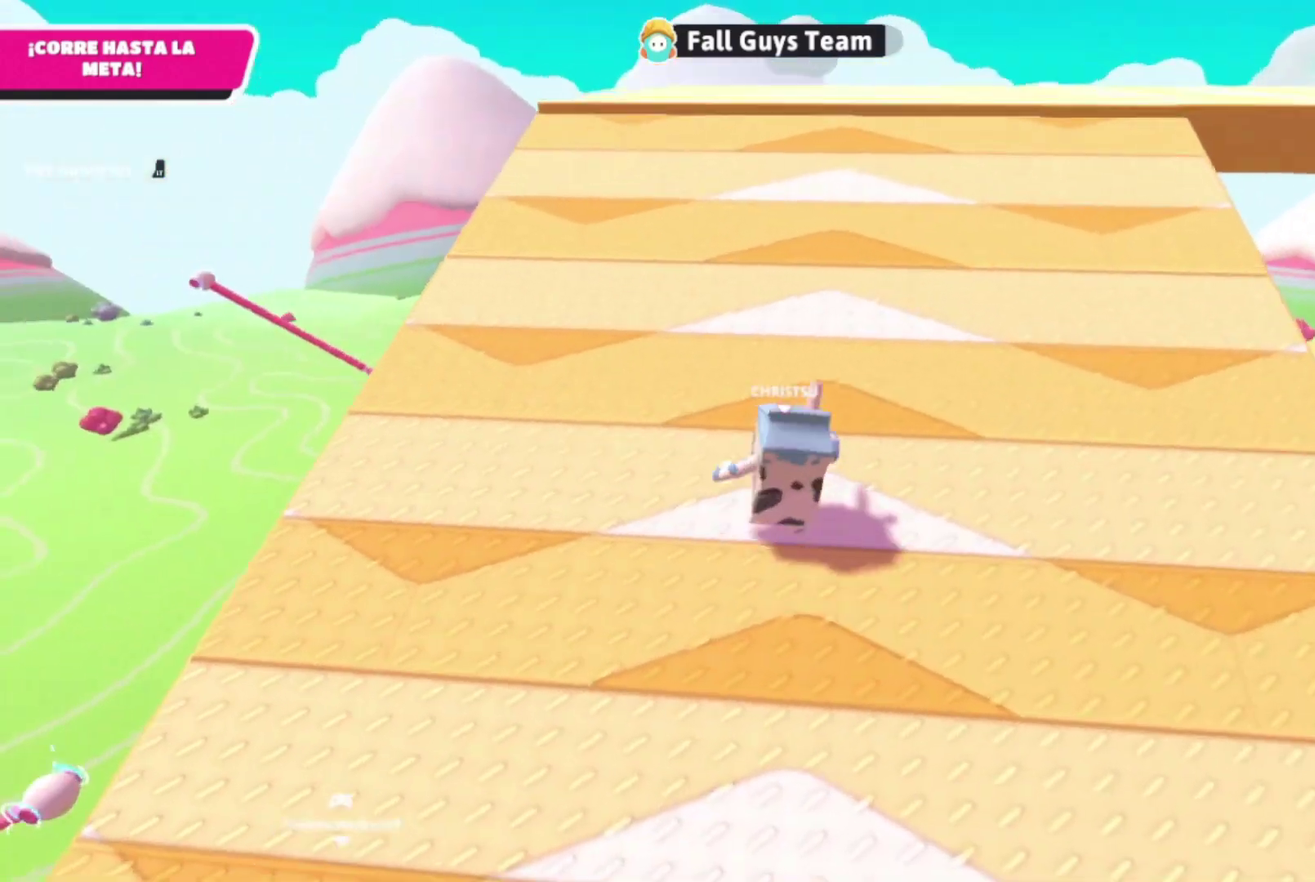
{"buttons": [], "left_stick": "up", "right_stick": "center", "events": [[33, "right_stick", "down-right"], [133, "right_stick", "center"]]}
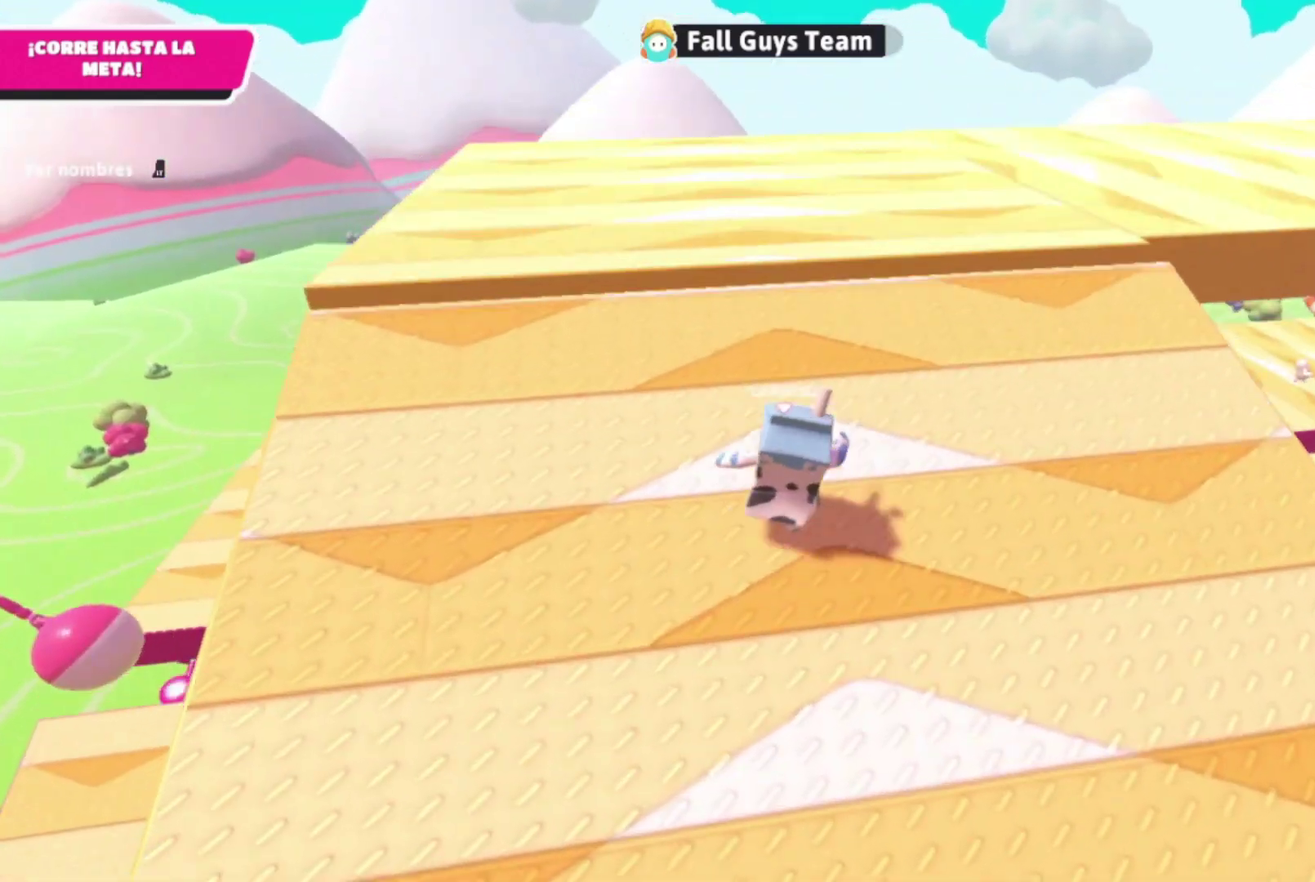
{"buttons": [], "left_stick": "right", "right_stick": "center", "events": [[133, "A", "down"], [300, "left_stick", "right"], [333, "A", "up"]]}
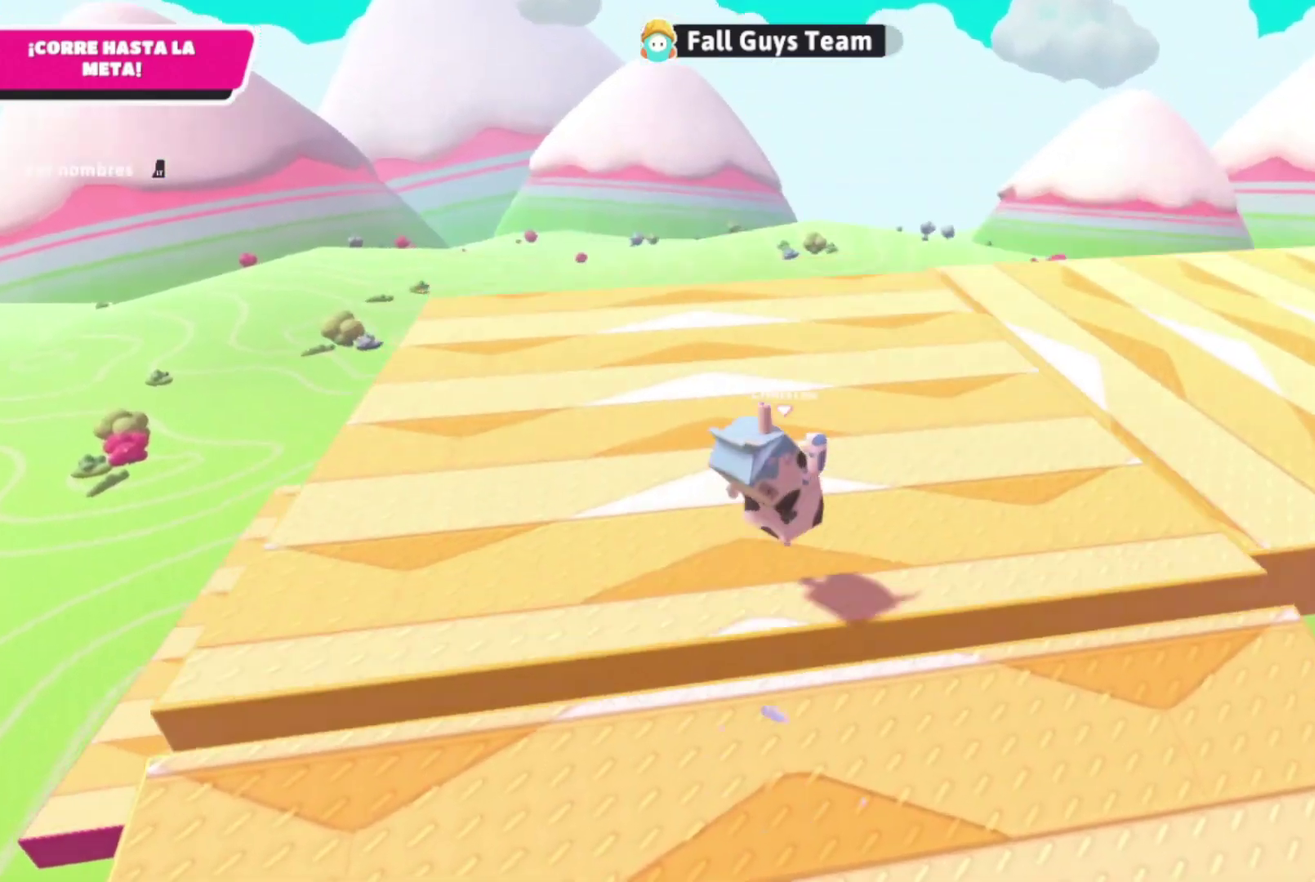
{"buttons": [], "left_stick": "up-right", "right_stick": "center", "events": [[33, "right_stick", "right"], [267, "left_stick", "up-right"], [367, "right_stick", "center"]]}
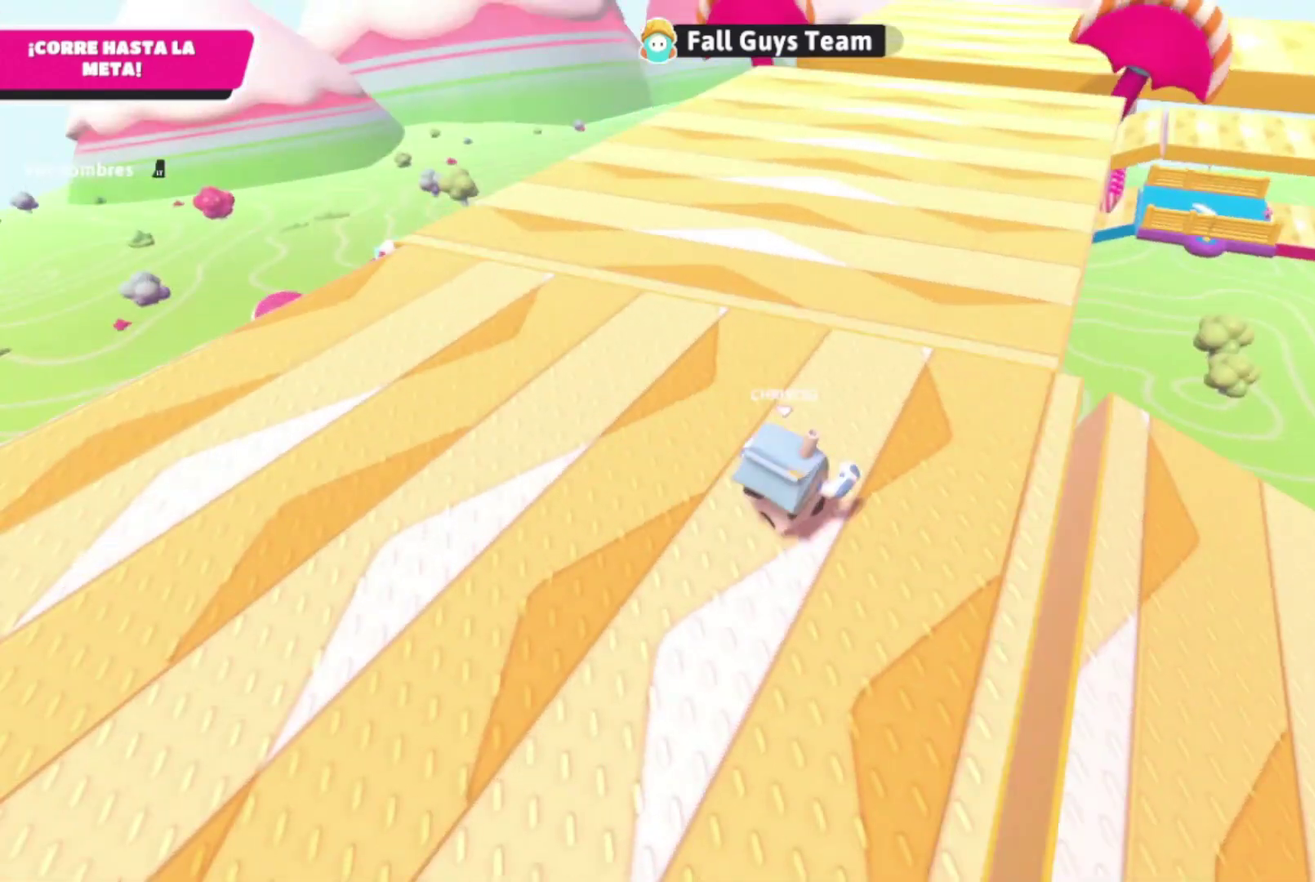
{"buttons": [], "left_stick": "up-right", "right_stick": "center", "events": [[33, "A", "down"], [300, "A", "up"]]}
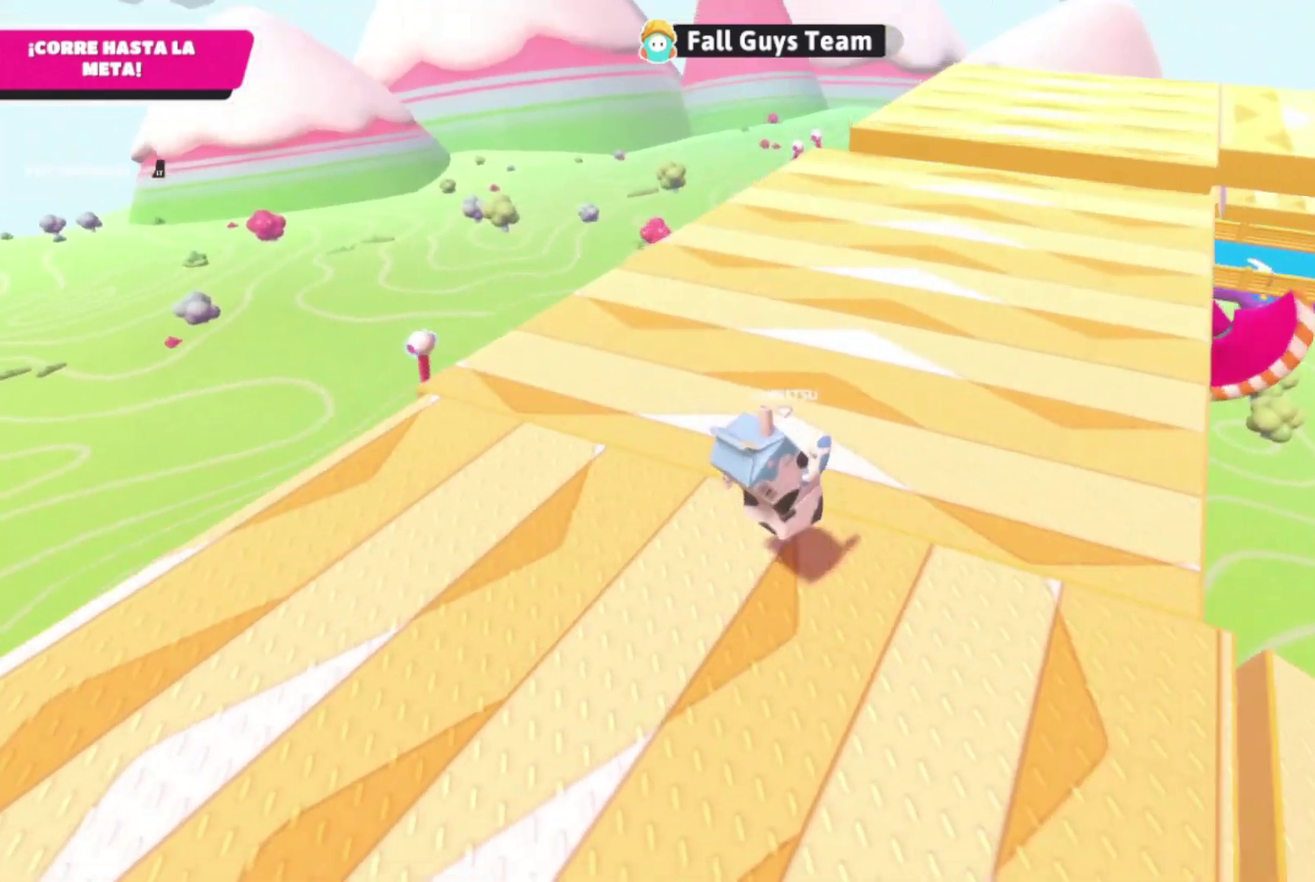
{"buttons": [], "left_stick": "up-right", "right_stick": "center", "events": [[200, "A", "down"], [433, "A", "up"]]}
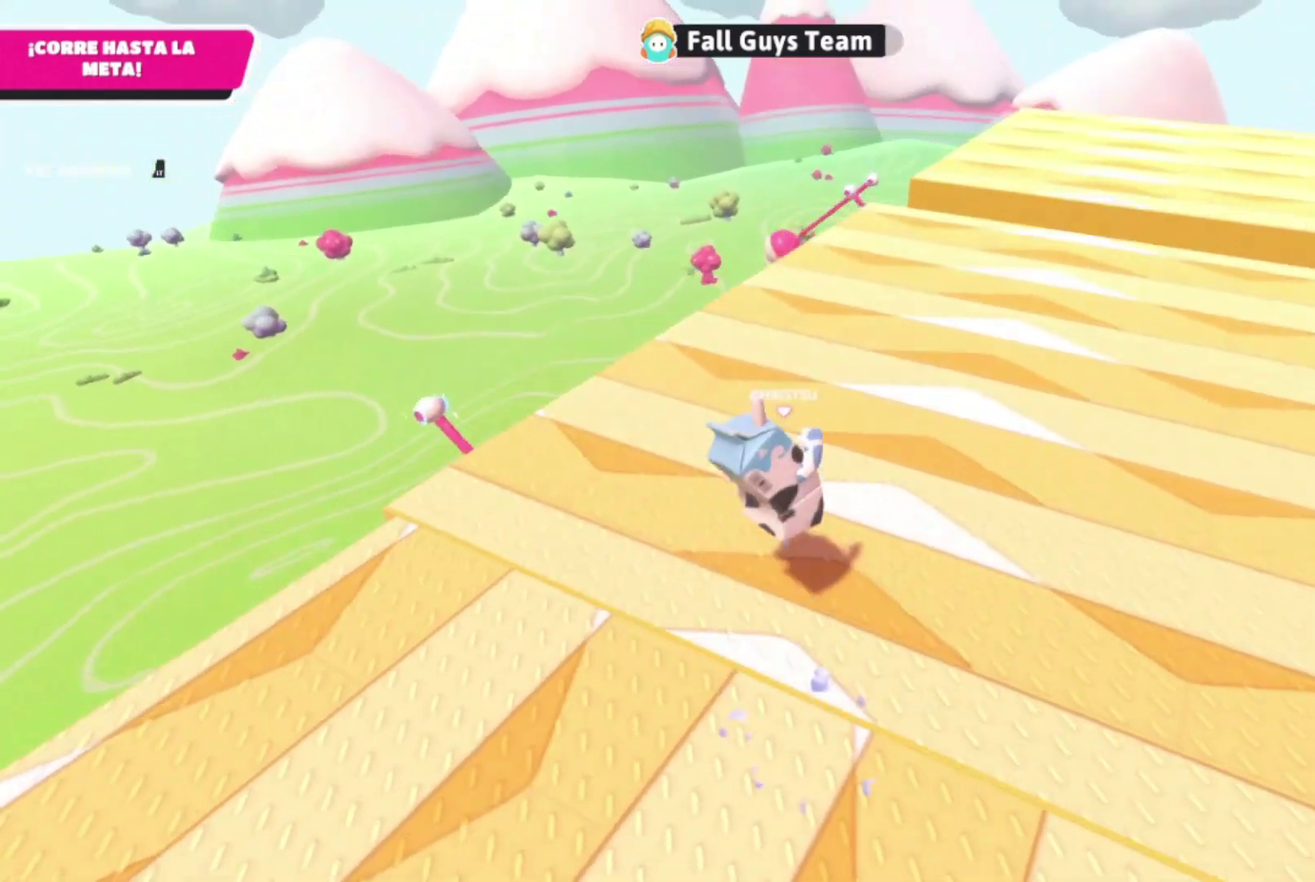
{"buttons": [], "left_stick": "up-right", "right_stick": "center", "events": [[133, "right_stick", "right"], [300, "right_stick", "center"]]}
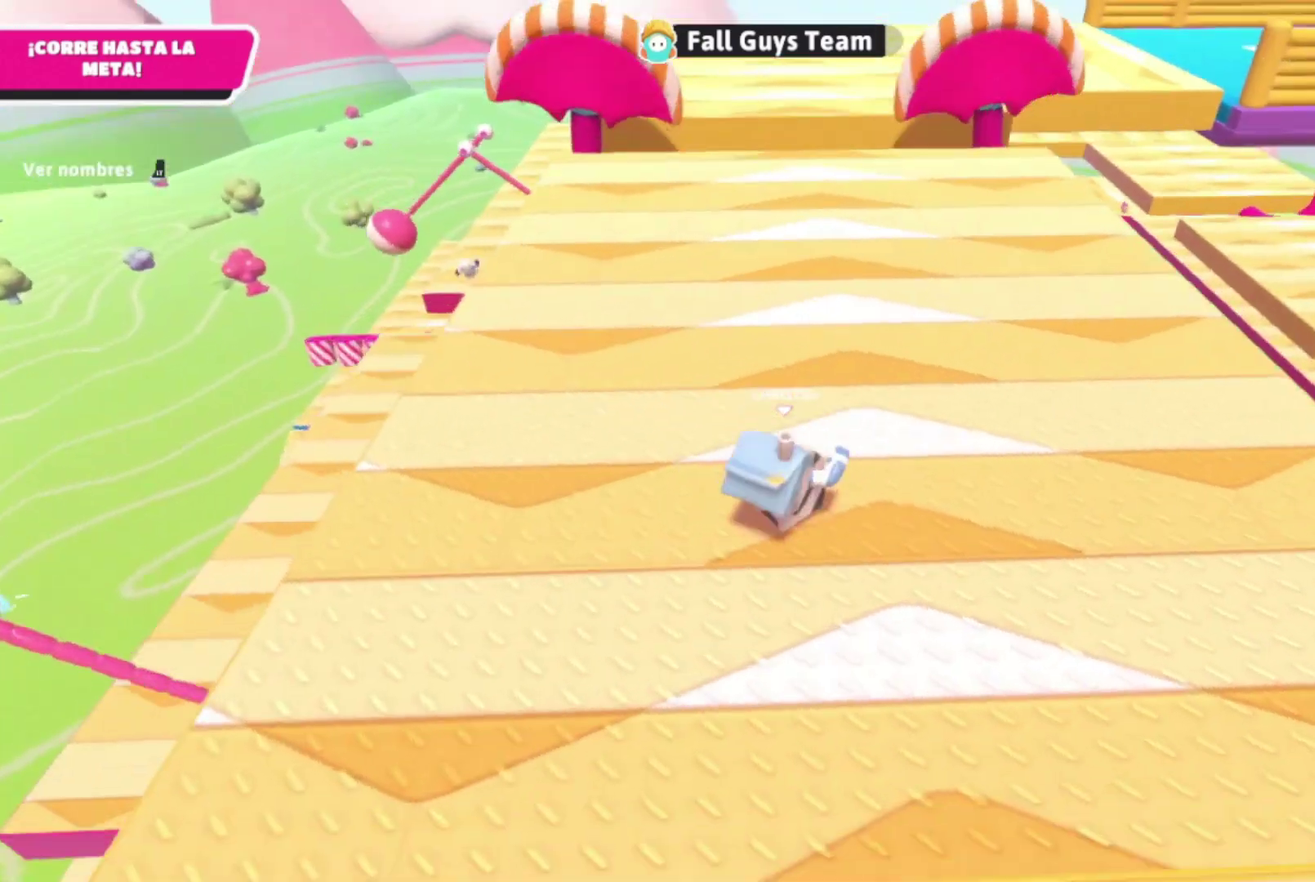
{"buttons": [], "left_stick": "up", "right_stick": "center", "events": [[333, "left_stick", "up"]]}
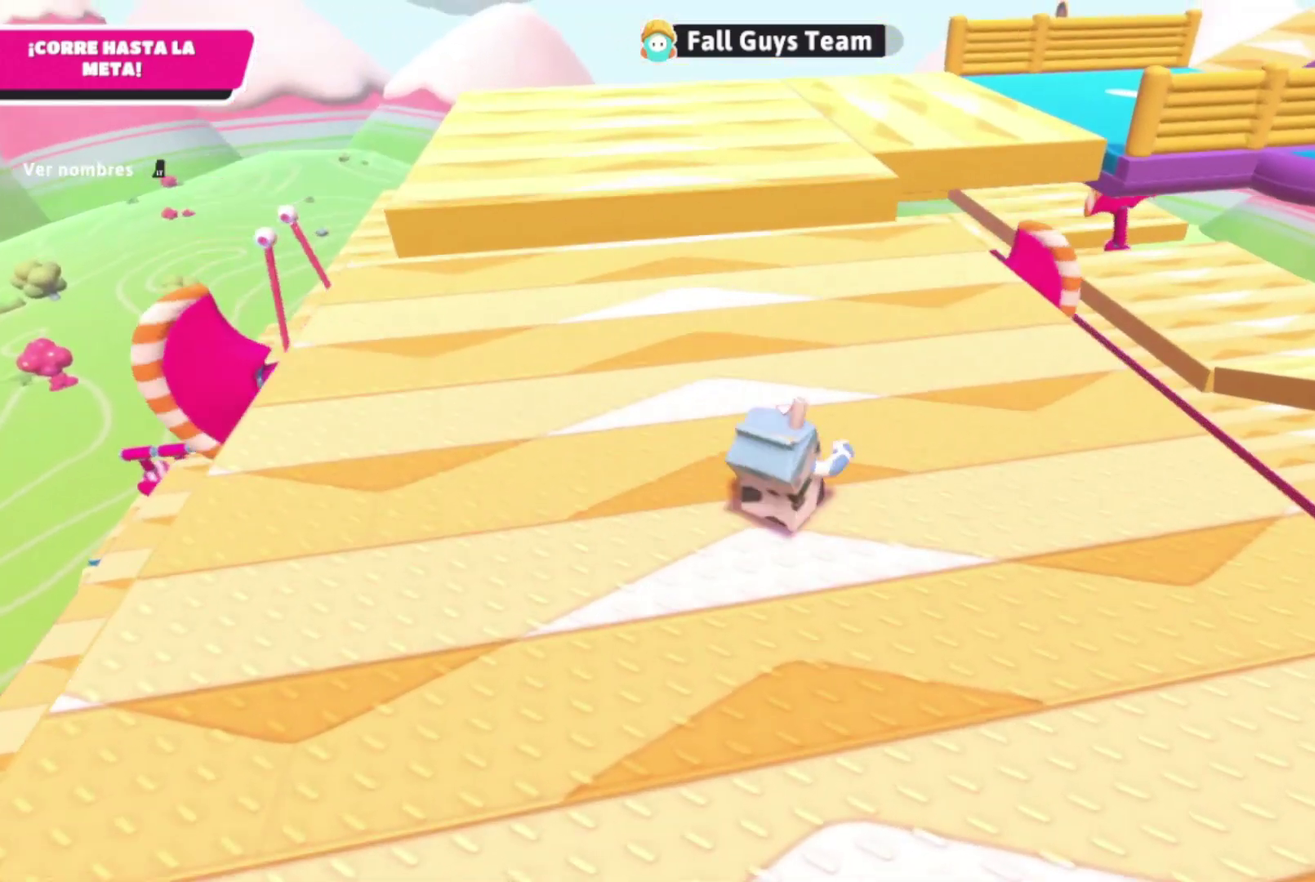
{"buttons": [], "left_stick": "up", "right_stick": "center", "events": [[100, "left_stick", "up-left"], [400, "left_stick", "up"]]}
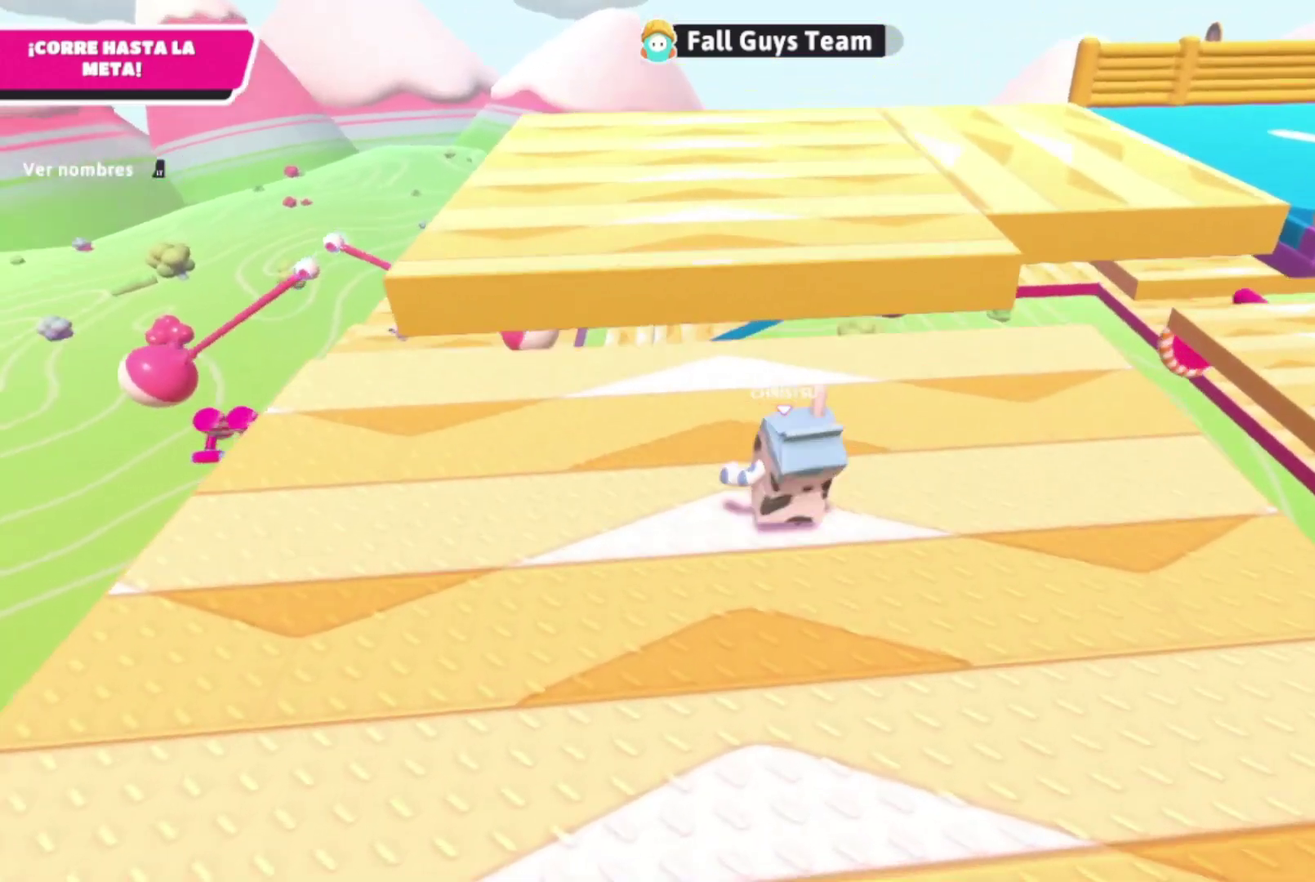
{"buttons": ["A"], "left_stick": "up", "right_stick": "center", "events": [[433, "A", "down"]]}
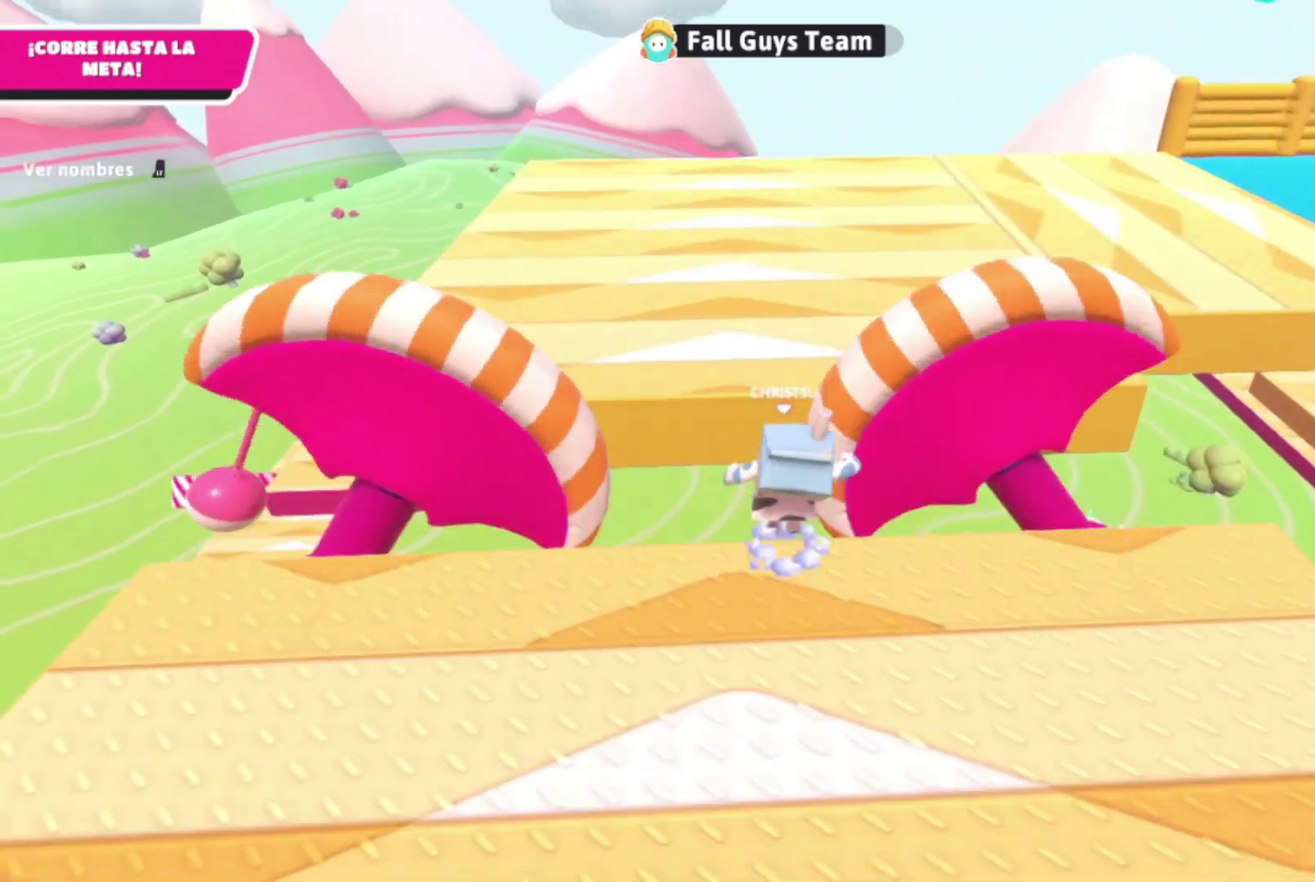
{"buttons": ["X"], "left_stick": "up", "right_stick": "center", "events": [[267, "A", "up"], [467, "X", "down"]]}
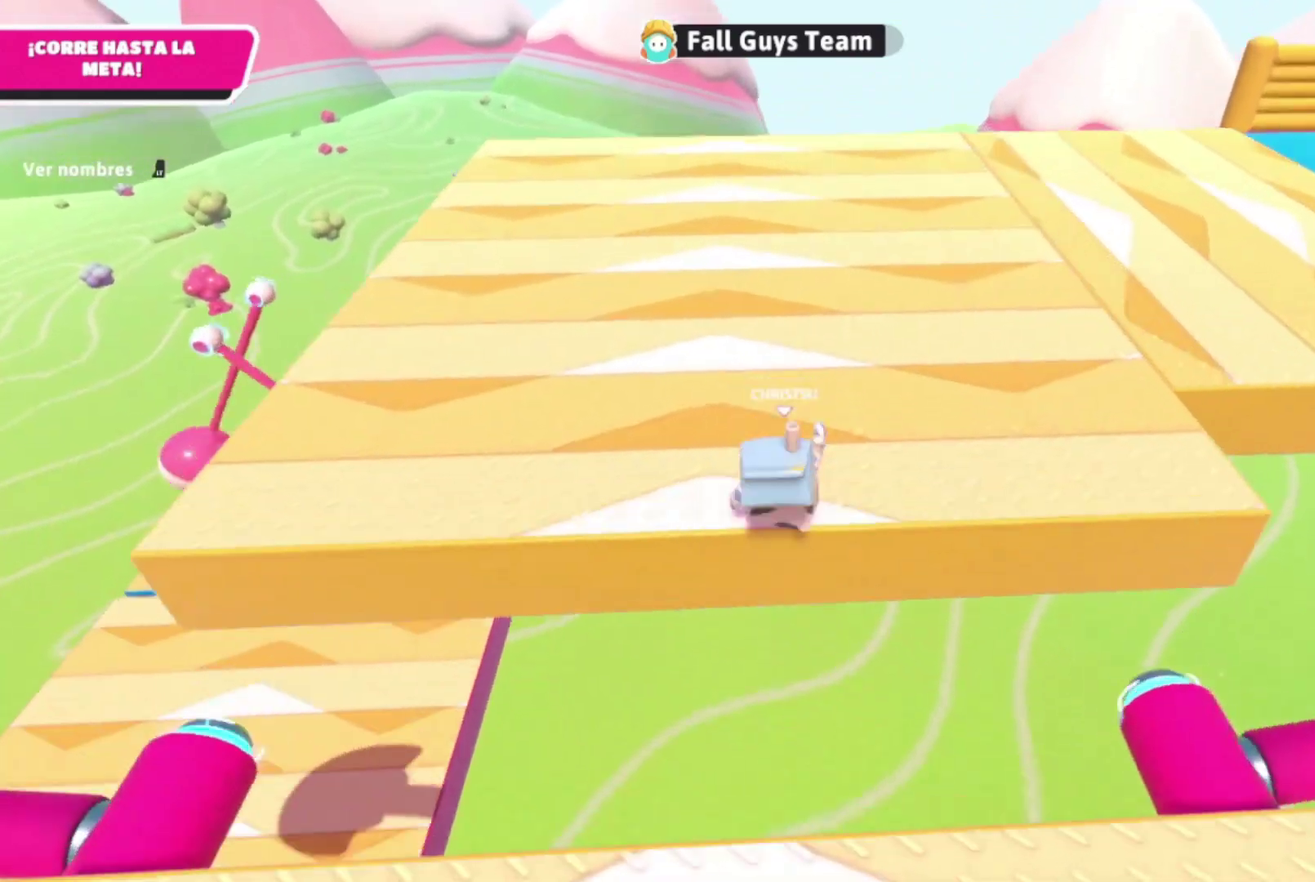
{"buttons": [], "left_stick": "up-right", "right_stick": "right", "events": [[133, "X", "up"], [433, "left_stick", "up-right"], [433, "right_stick", "right"]]}
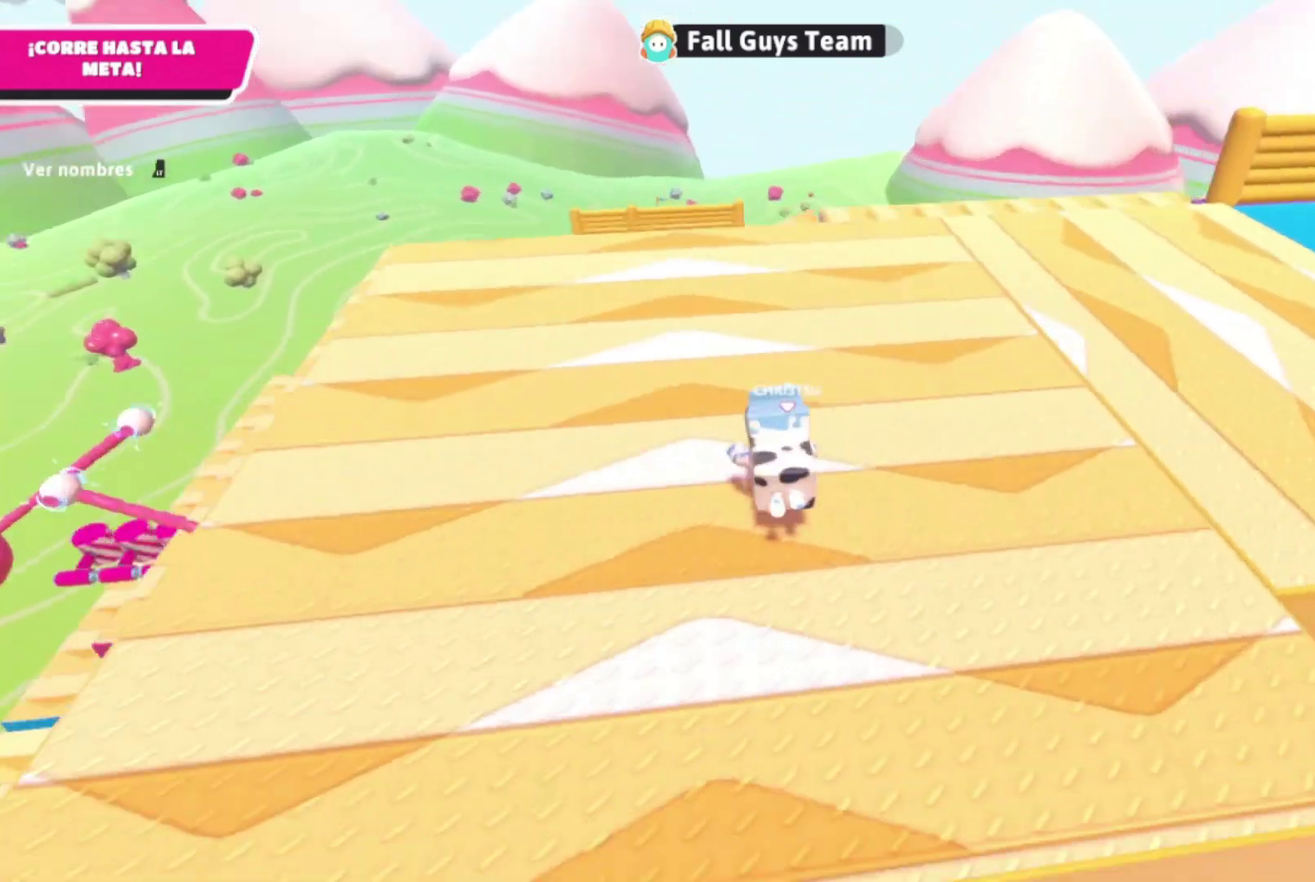
{"buttons": [], "left_stick": "up-right", "right_stick": "center", "events": [[400, "right_stick", "center"]]}
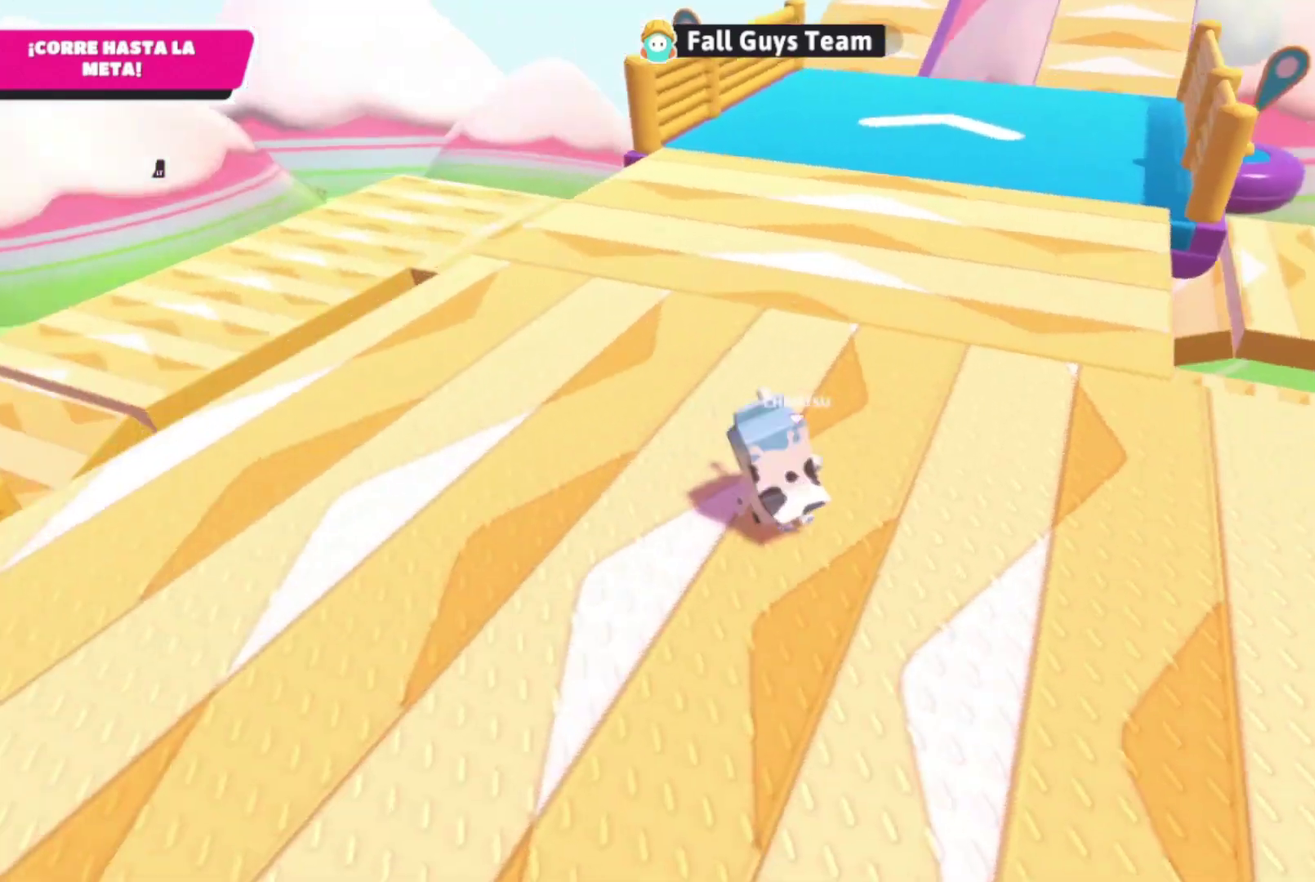
{"buttons": [], "left_stick": "up-right", "right_stick": "center", "events": [[167, "A", "down"], [433, "A", "up"]]}
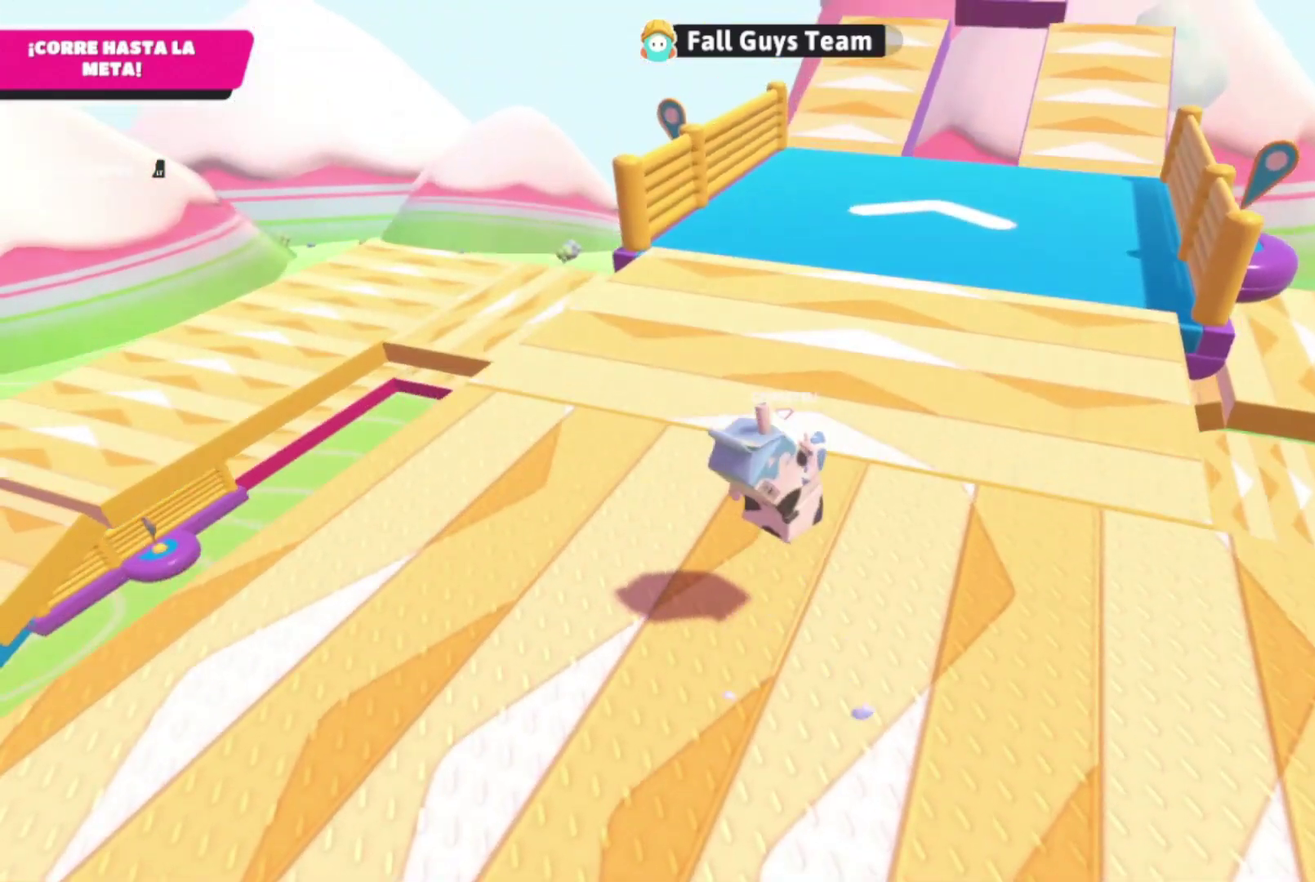
{"buttons": ["A"], "left_stick": "up-right", "right_stick": "center", "events": [[333, "A", "down"]]}
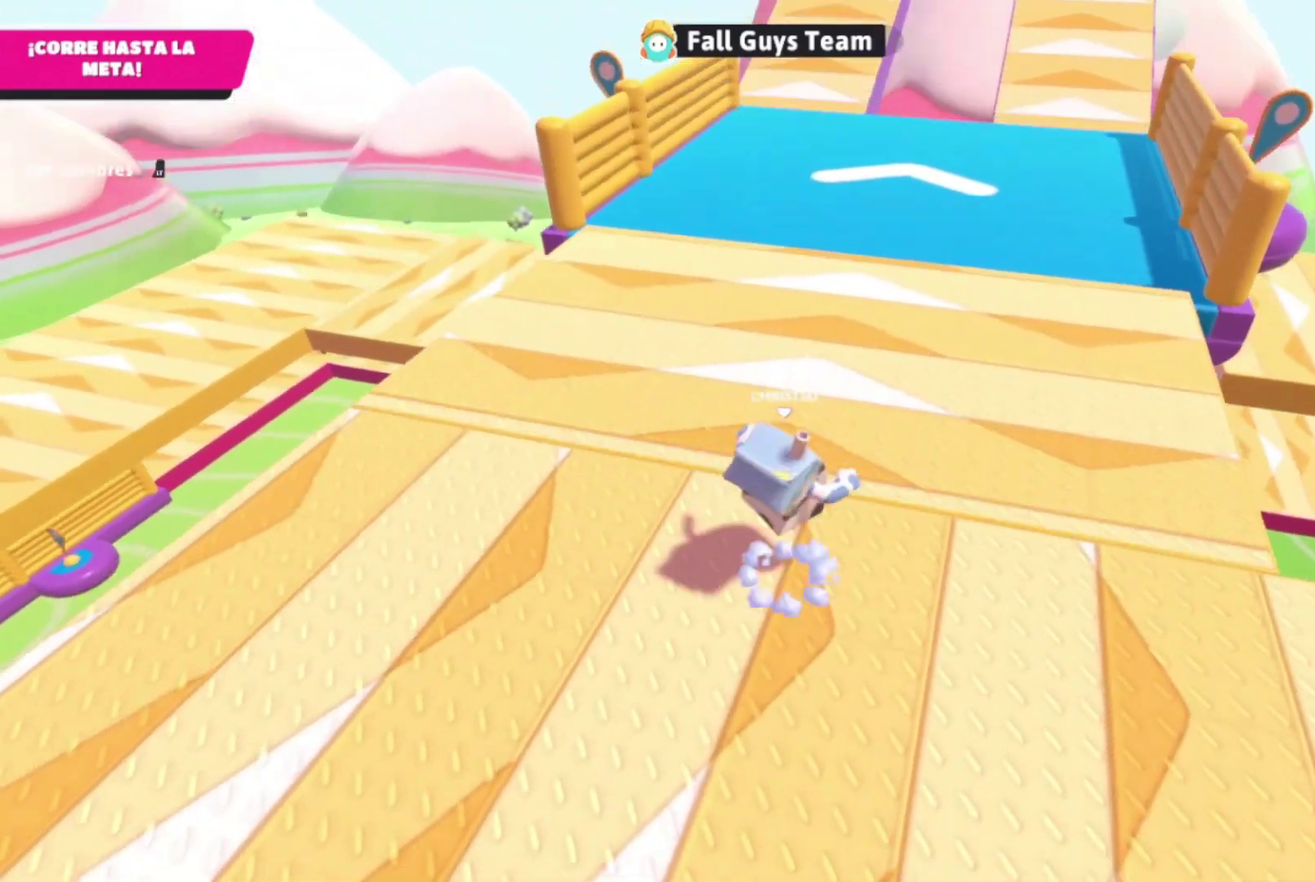
{"buttons": [], "left_stick": "up", "right_stick": "up", "events": [[67, "A", "up"], [133, "left_stick", "up"], [467, "right_stick", "up"]]}